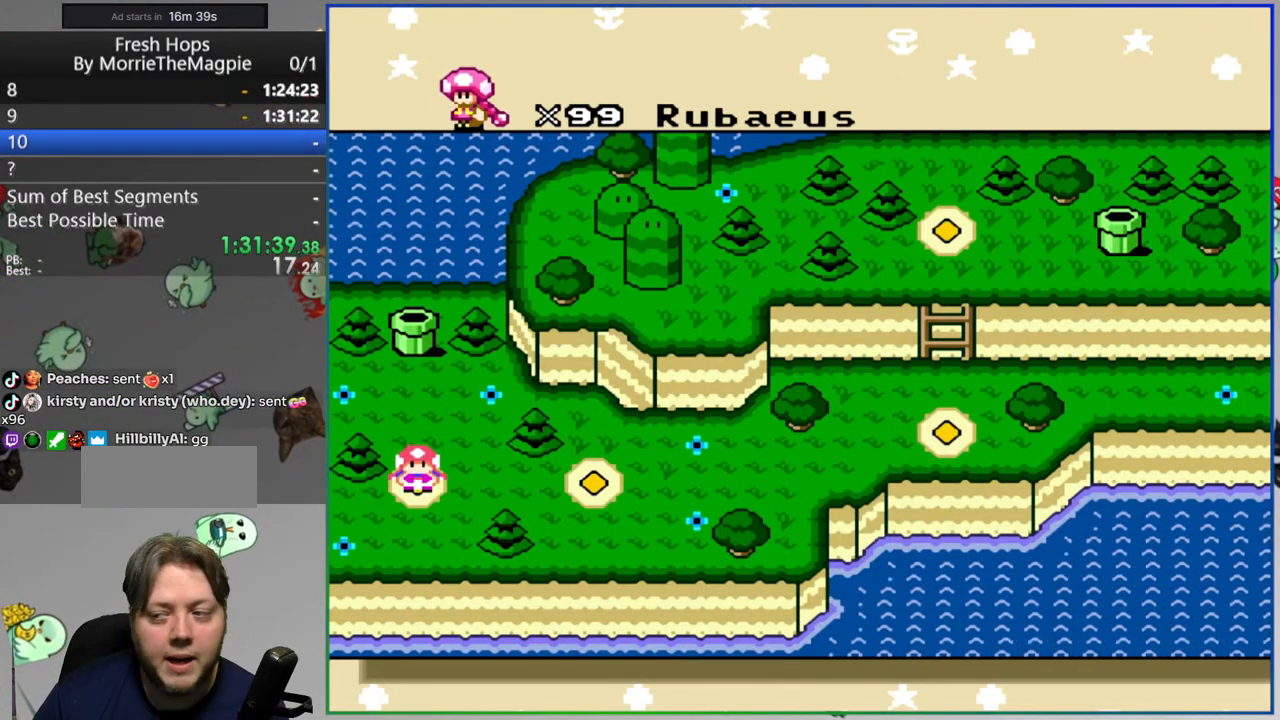
Gameplay with a controller (Nintendo layout); each line is a JSON object with the inputs held at the frame after it. "events" lists button and stick changes between this image and that frame as [ms after this image, input, new state], when the widget could be followed in between. Not read: DPAD_LEFT L3 R3 START.
{"buttons": [], "events": [[250, "A", "down"], [350, "A", "up"]]}
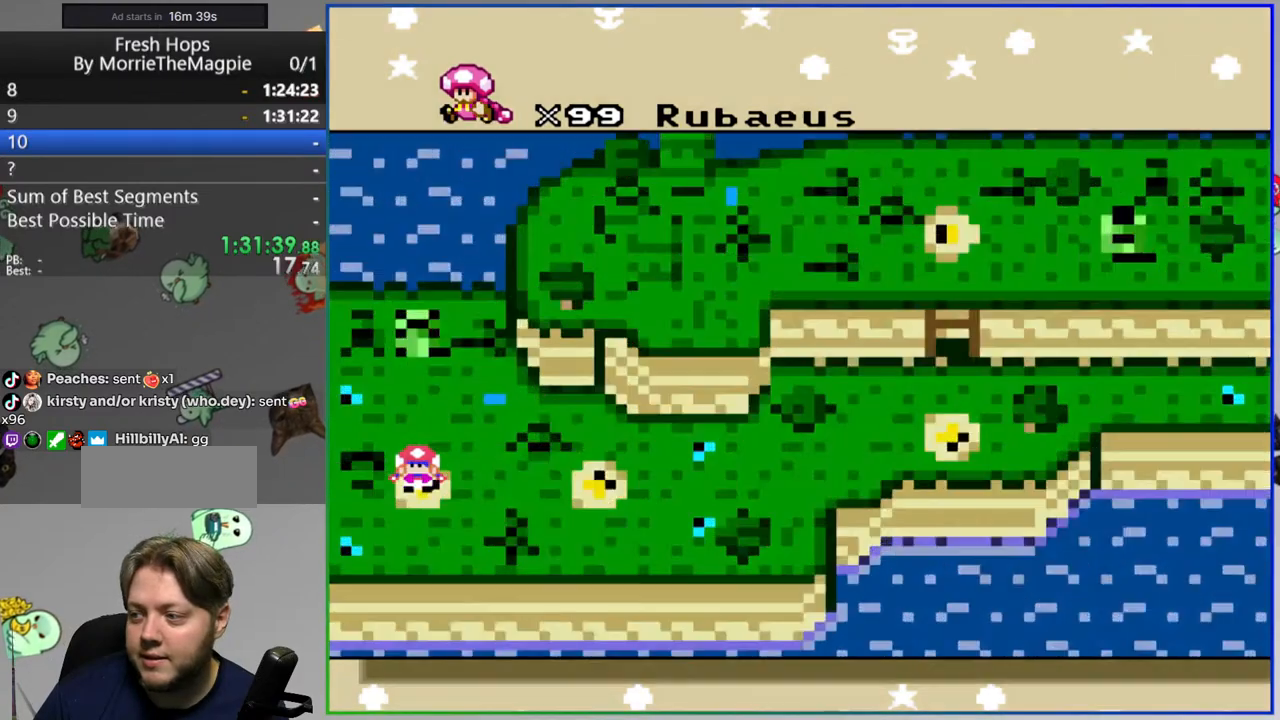
{"buttons": [], "events": []}
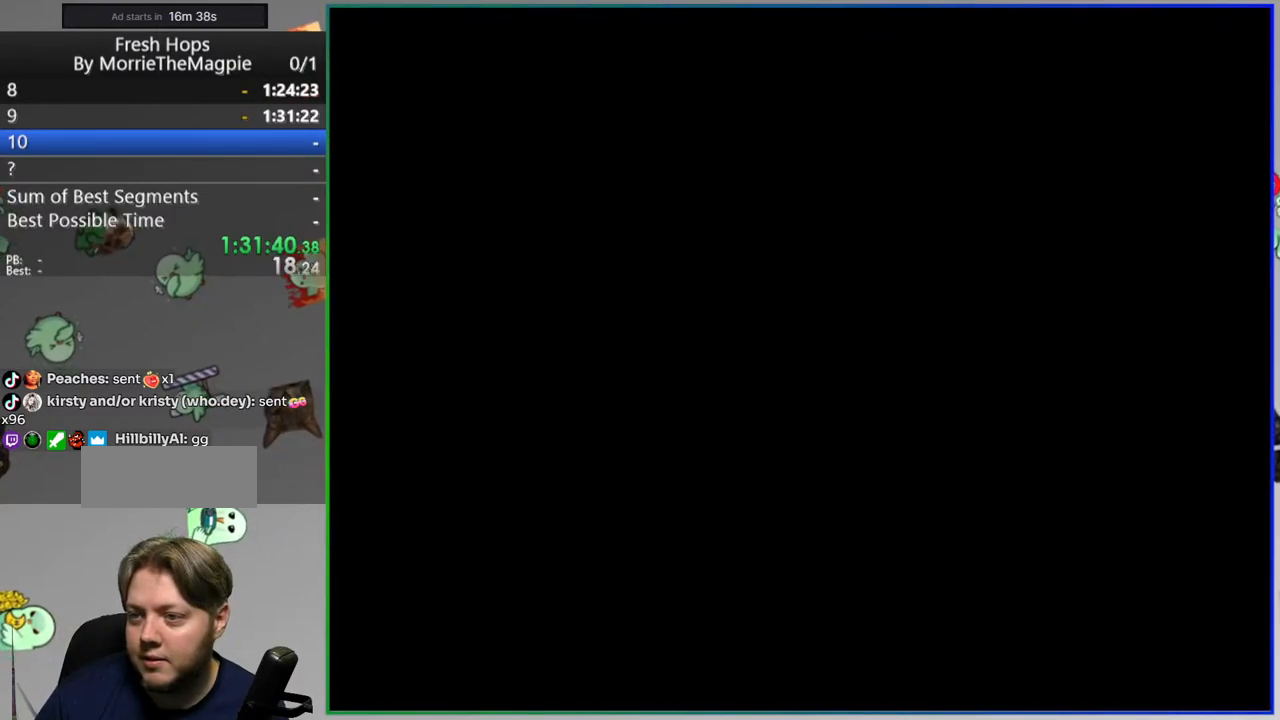
{"buttons": [], "events": []}
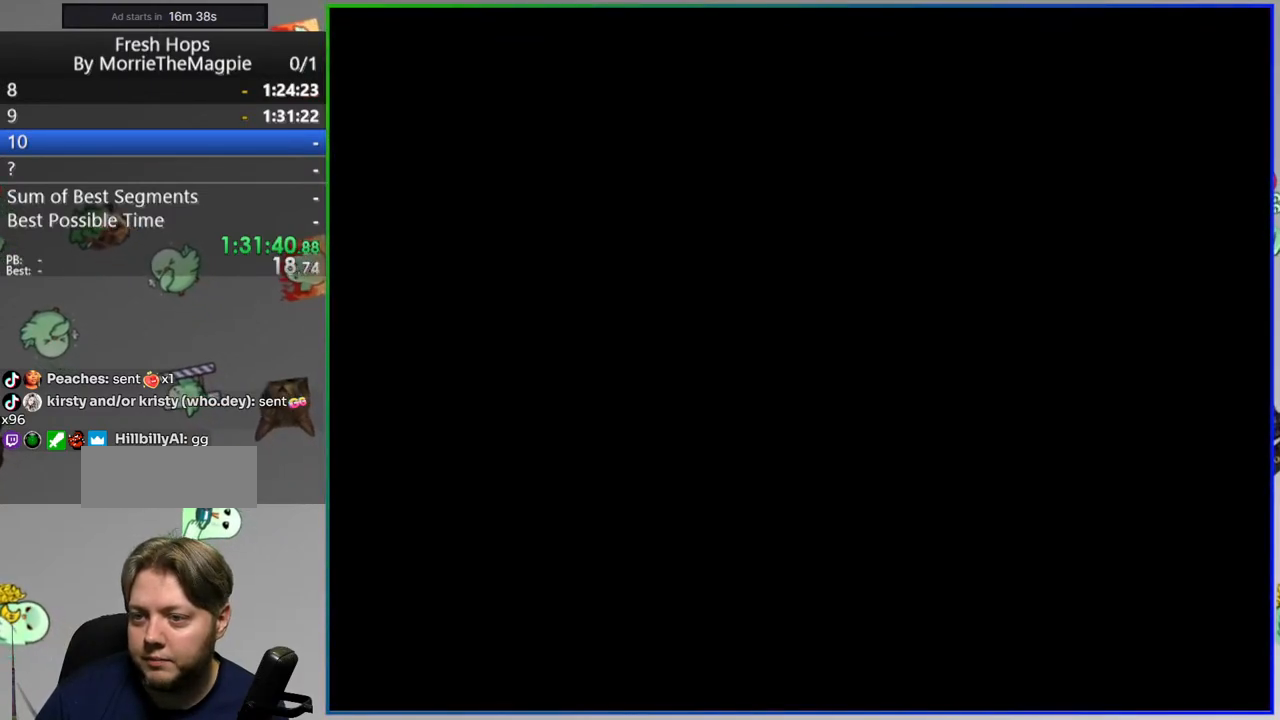
{"buttons": ["Y"], "events": [[500, "Y", "down"]]}
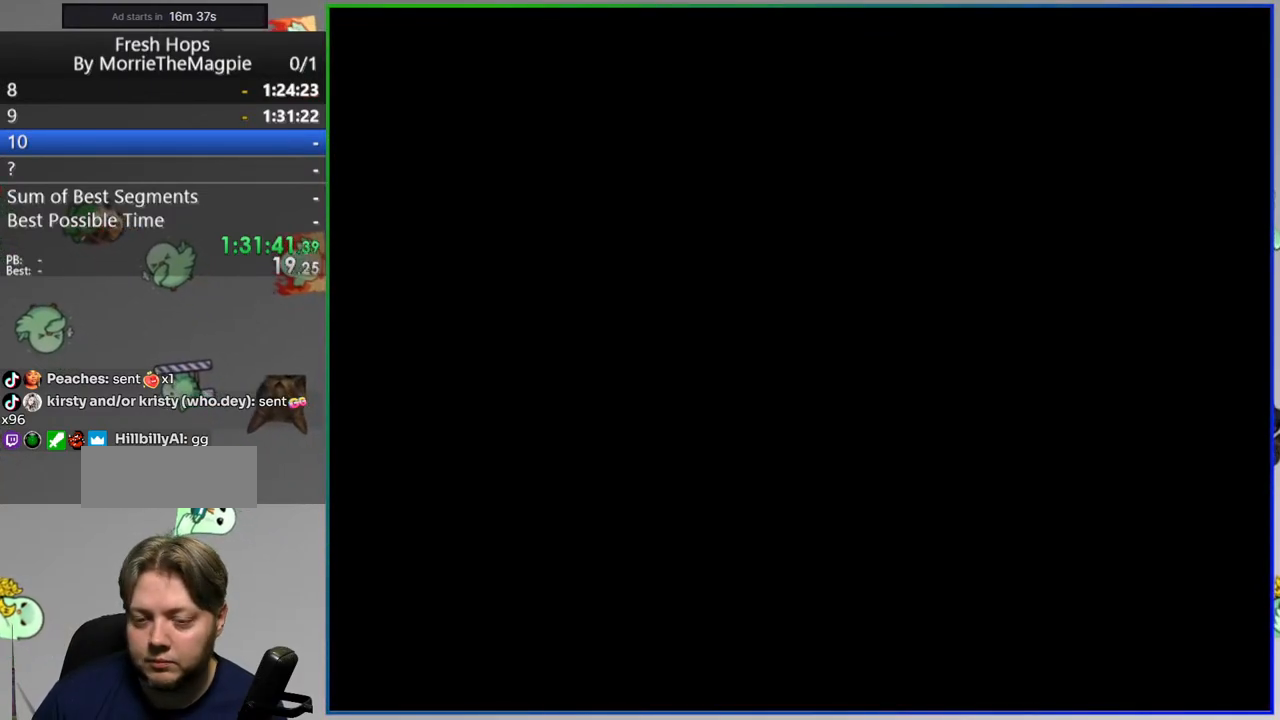
{"buttons": ["Y"], "events": []}
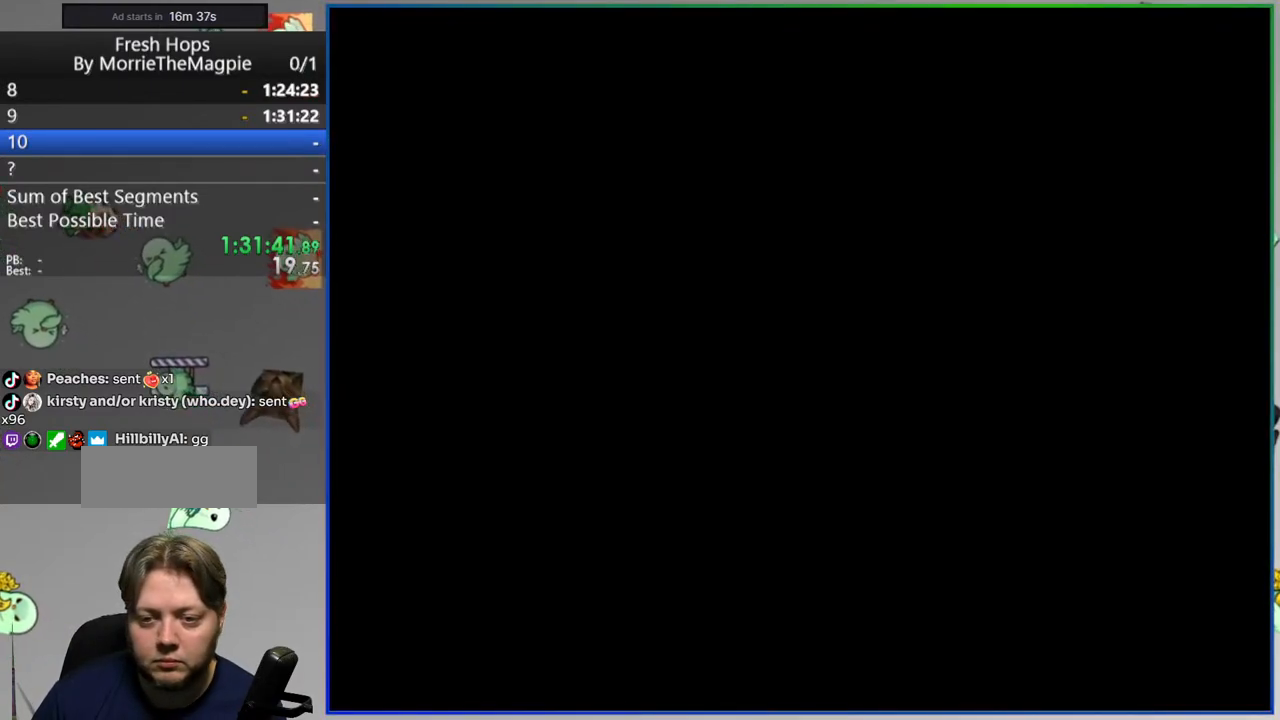
{"buttons": ["Y"], "events": []}
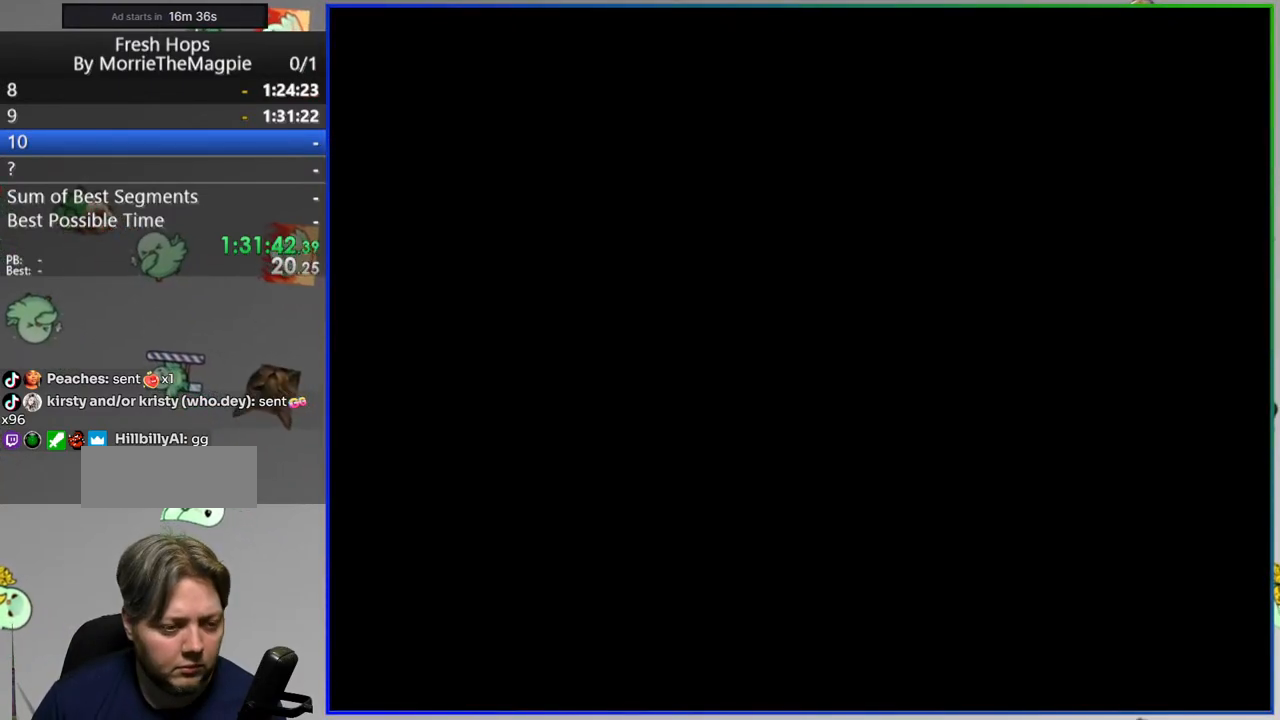
{"buttons": ["Y", "DPAD_RIGHT"], "events": [[367, "DPAD_RIGHT", "down"]]}
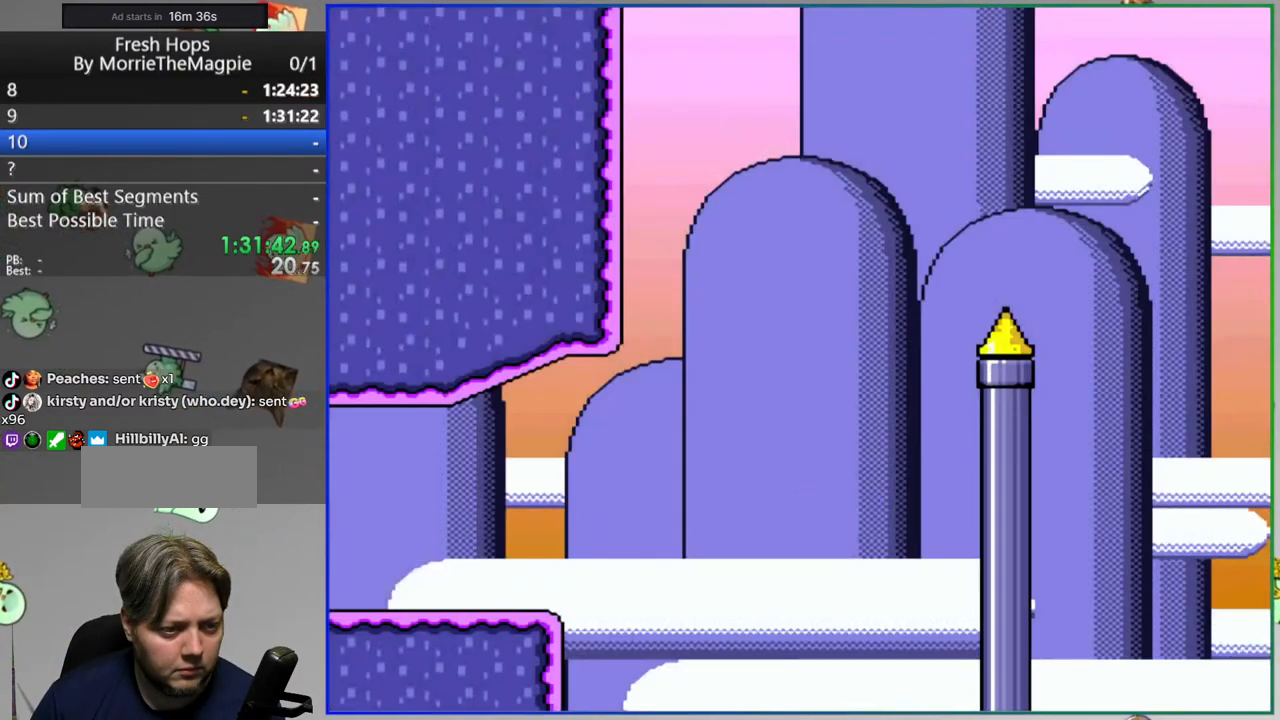
{"buttons": ["Y", "DPAD_RIGHT"], "events": [[267, "B", "down"], [450, "B", "up"]]}
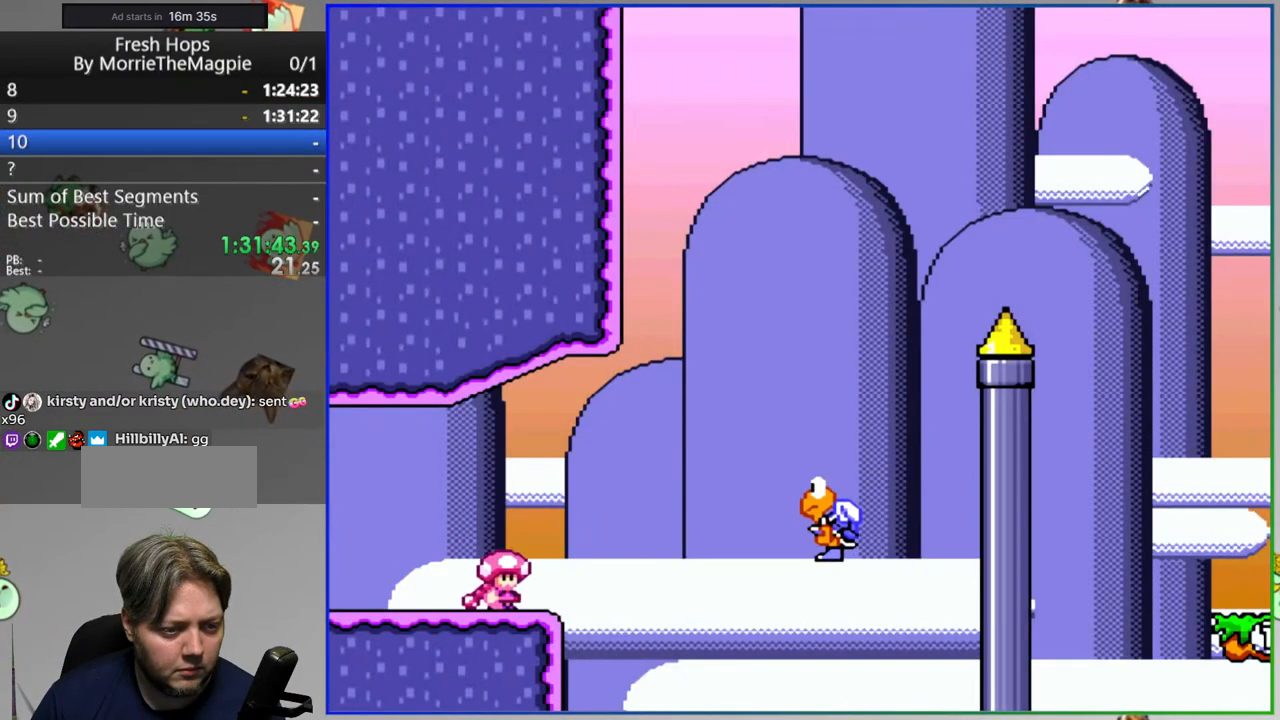
{"buttons": ["B", "Y", "DPAD_RIGHT"], "events": [[250, "B", "down"]]}
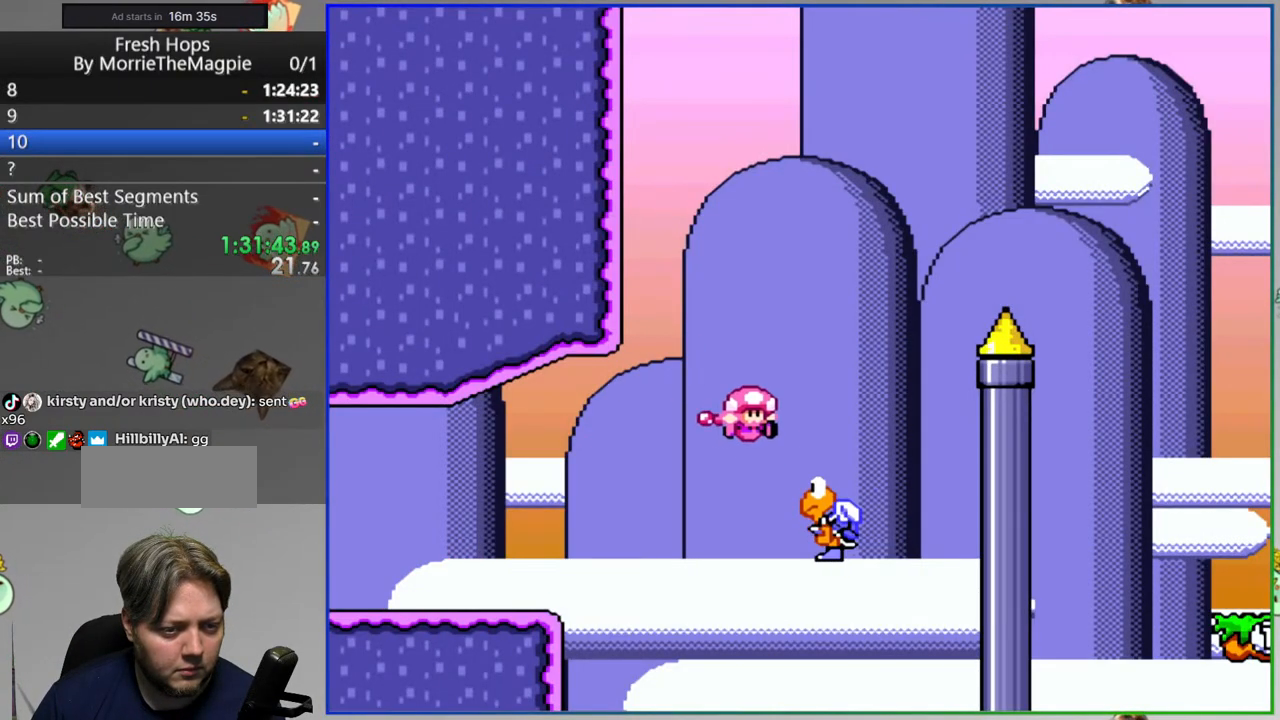
{"buttons": ["B", "Y", "DPAD_RIGHT"], "events": []}
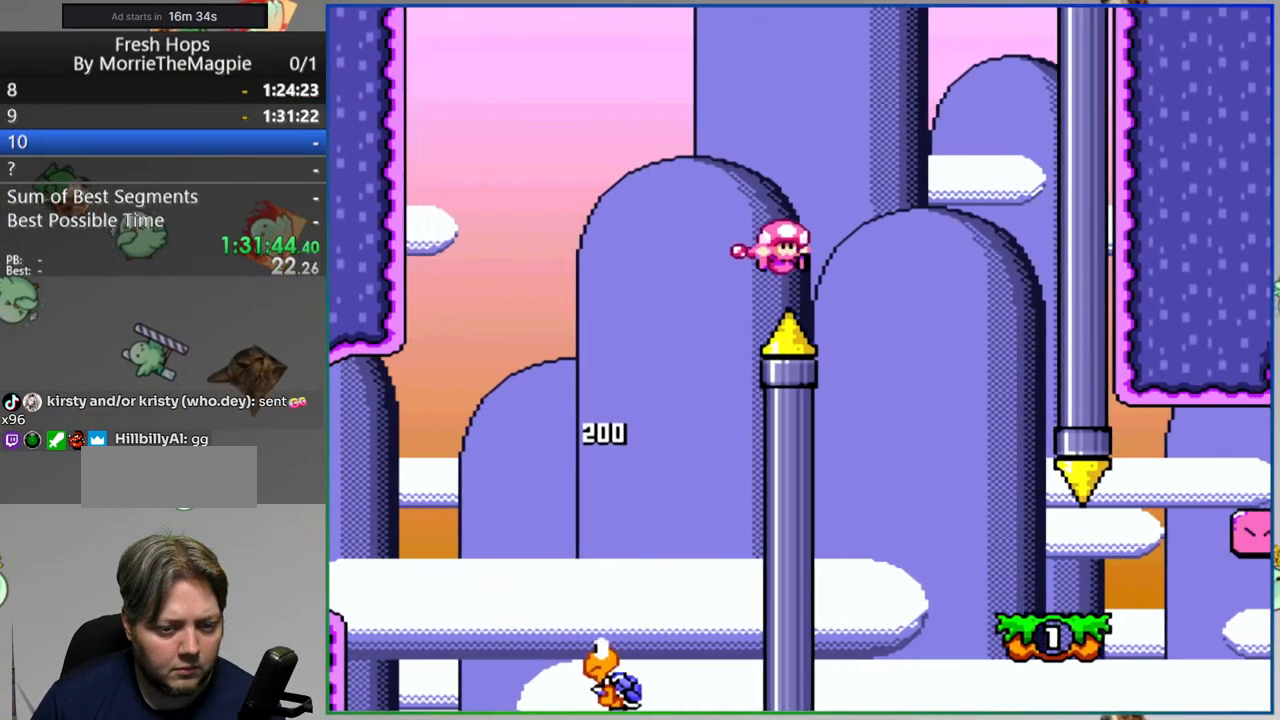
{"buttons": ["Y", "DPAD_RIGHT"], "events": [[67, "DPAD_RIGHT", "up"], [200, "DPAD_UP", "down"], [250, "DPAD_RIGHT", "down"], [267, "B", "up"], [267, "DPAD_UP", "up"]]}
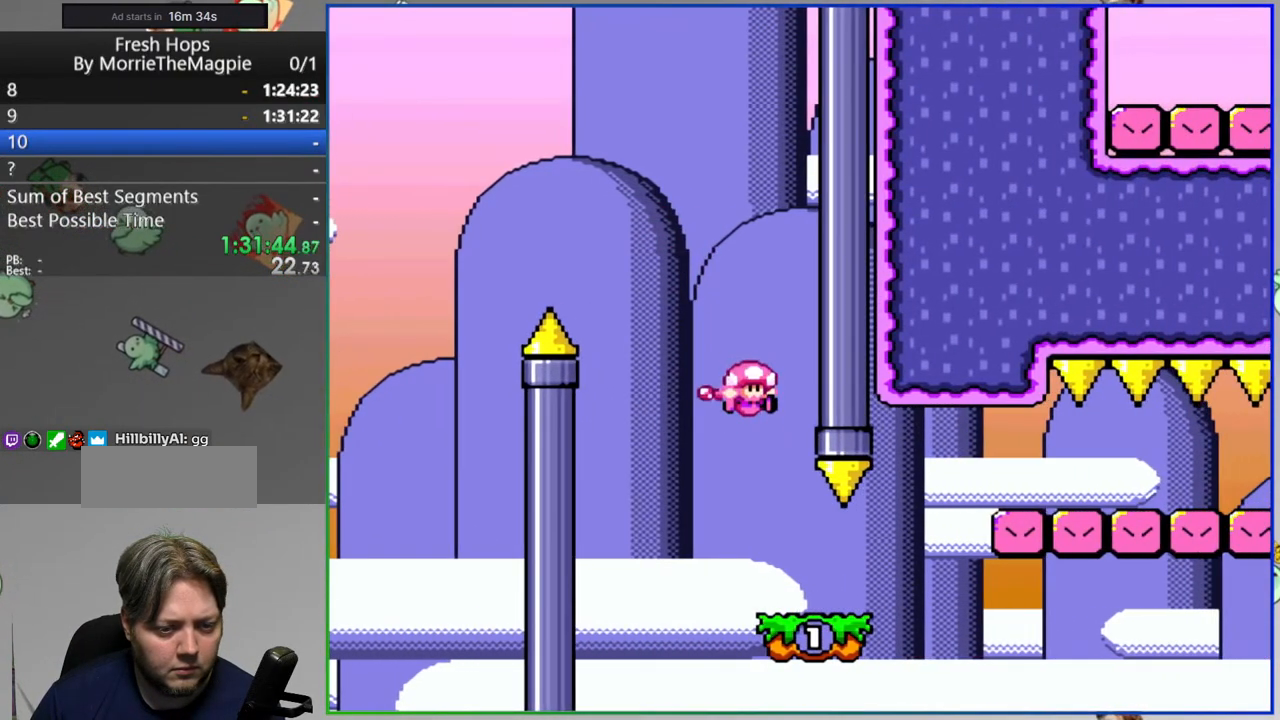
{"buttons": ["Y", "DPAD_RIGHT"], "events": [[150, "A", "down"], [267, "A", "up"]]}
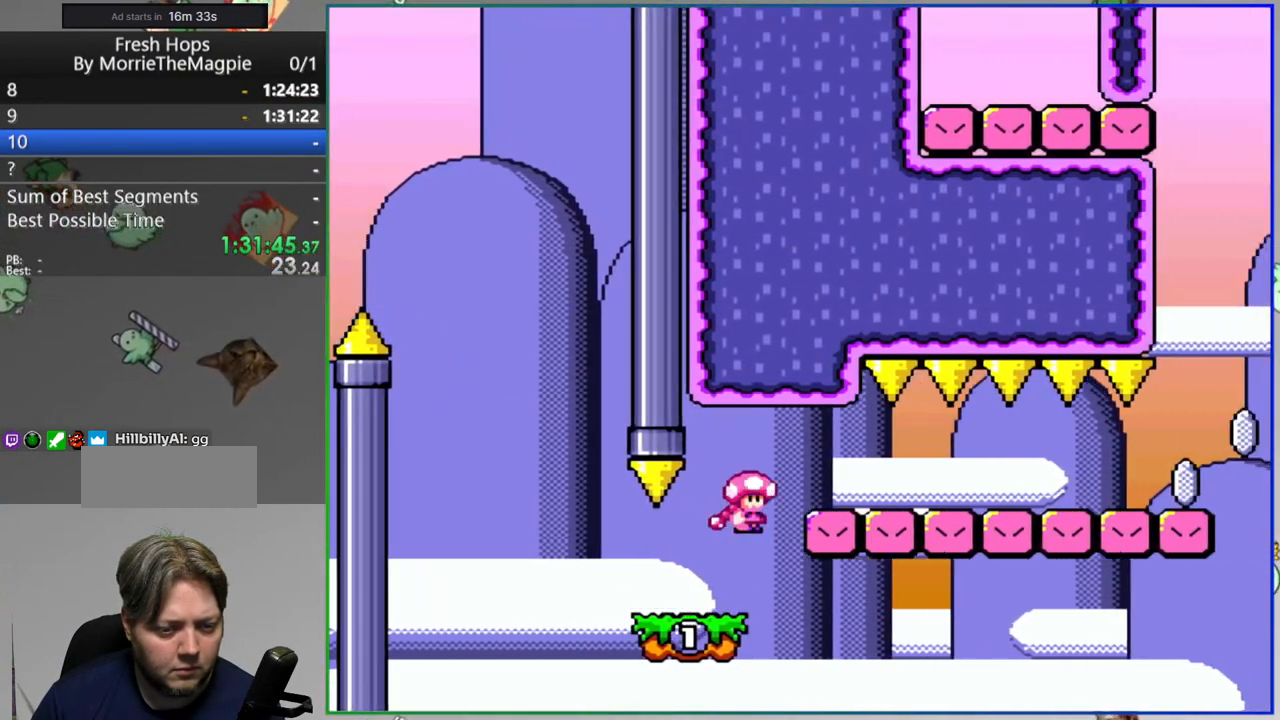
{"buttons": ["Y", "DPAD_RIGHT"], "events": []}
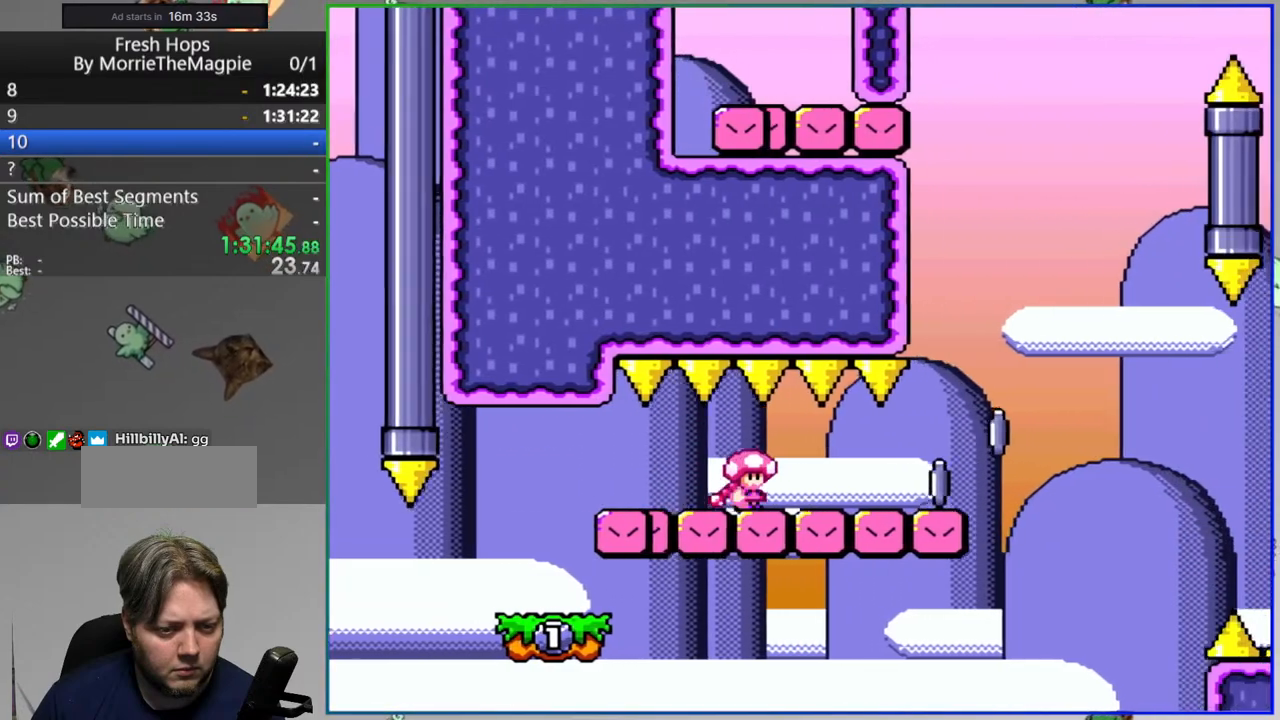
{"buttons": ["A", "Y"], "events": [[133, "A", "down"], [450, "DPAD_RIGHT", "up"]]}
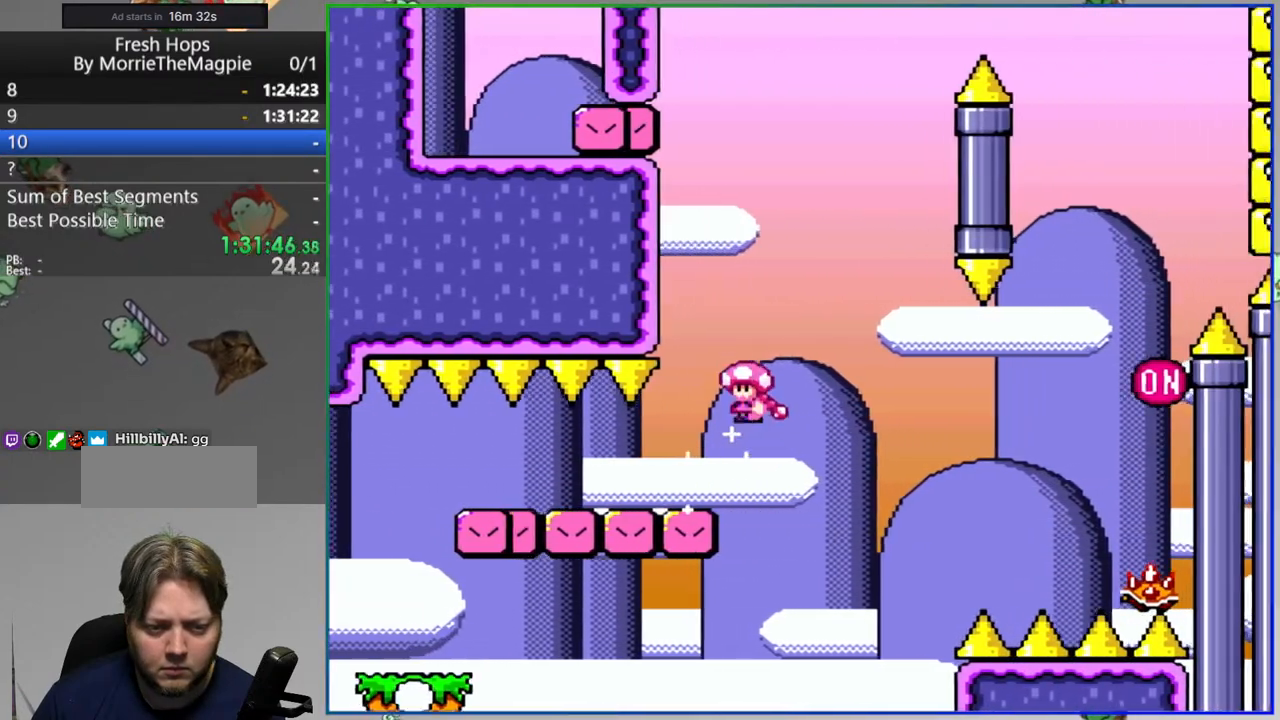
{"buttons": [], "events": [[50, "DPAD_UP", "down"], [67, "DPAD_RIGHT", "down"], [100, "DPAD_UP", "up"], [217, "A", "up"], [233, "DPAD_RIGHT", "up"], [483, "Y", "up"]]}
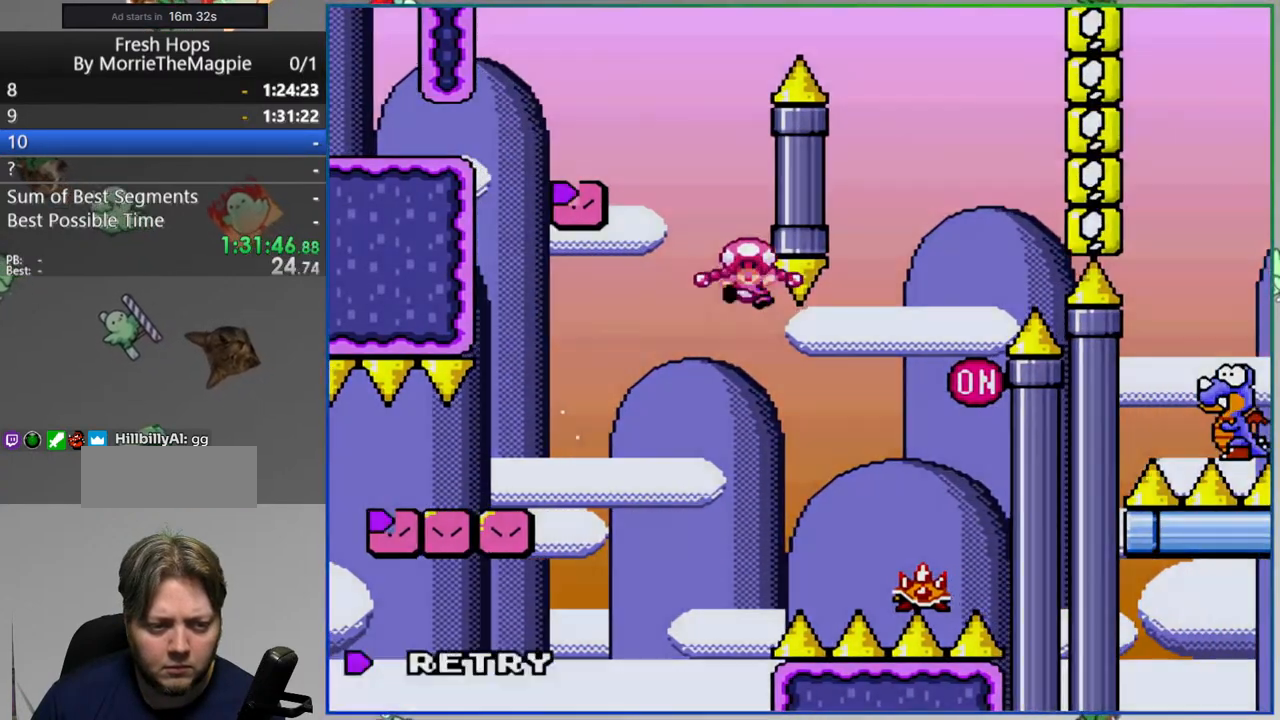
{"buttons": ["Y"]}
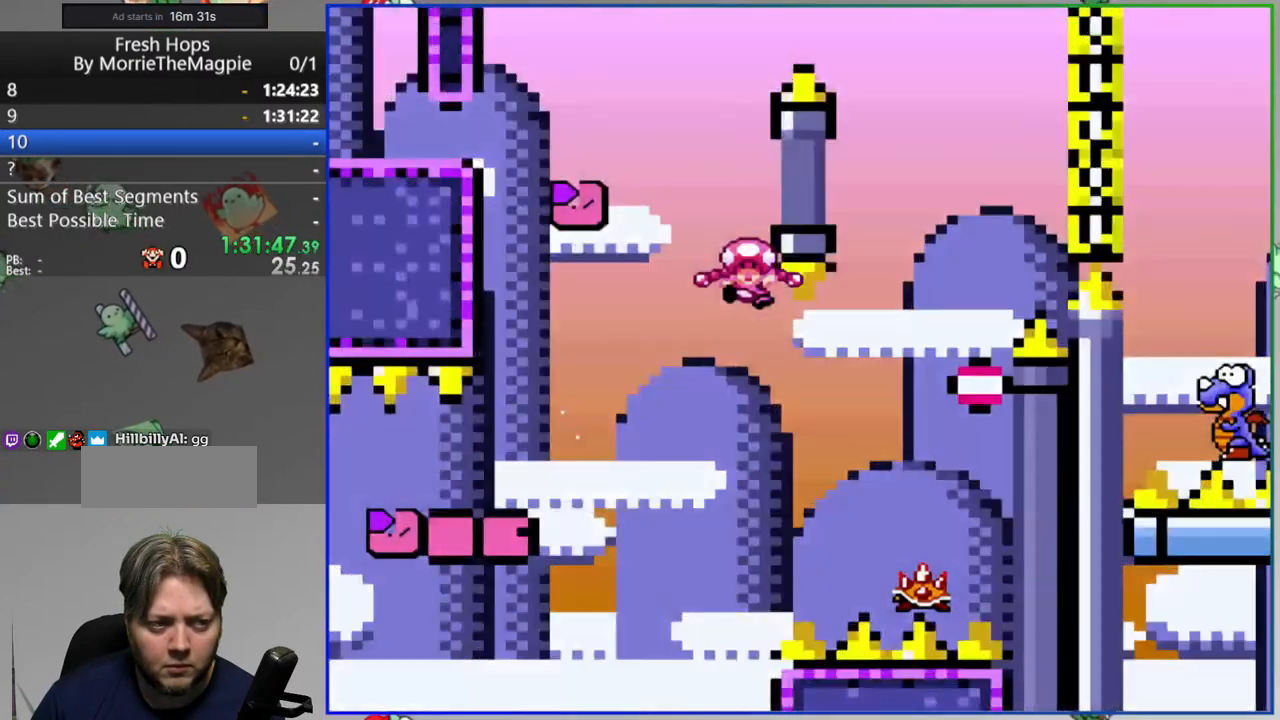
{"buttons": ["Y", "DPAD_RIGHT"], "events": [[483, "DPAD_RIGHT", "down"]]}
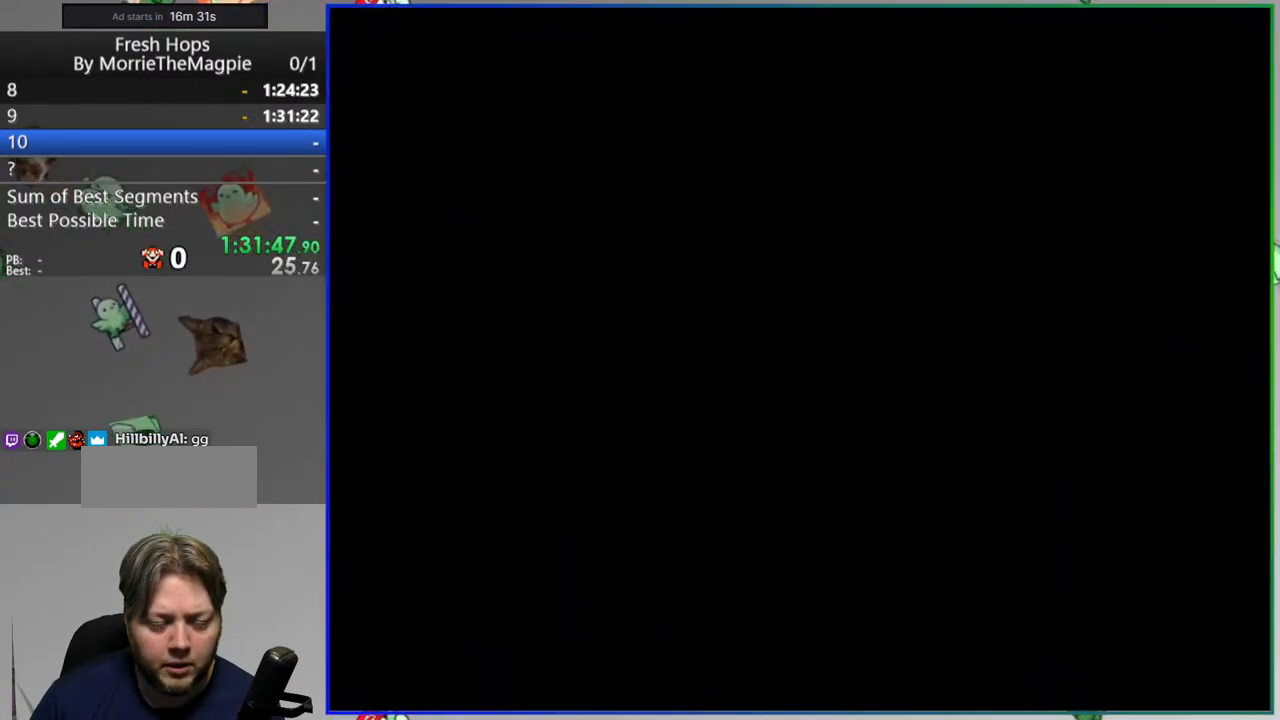
{"buttons": ["Y", "DPAD_RIGHT"], "events": []}
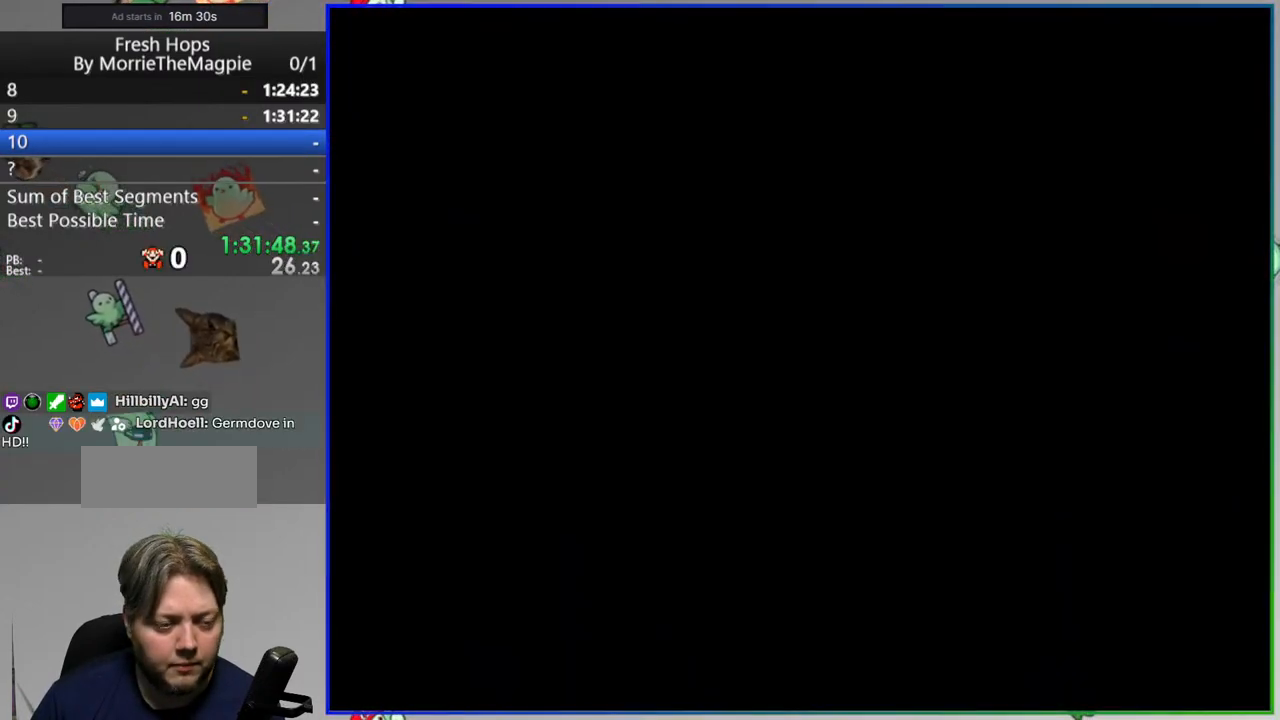
{"buttons": ["Y", "DPAD_RIGHT"], "events": []}
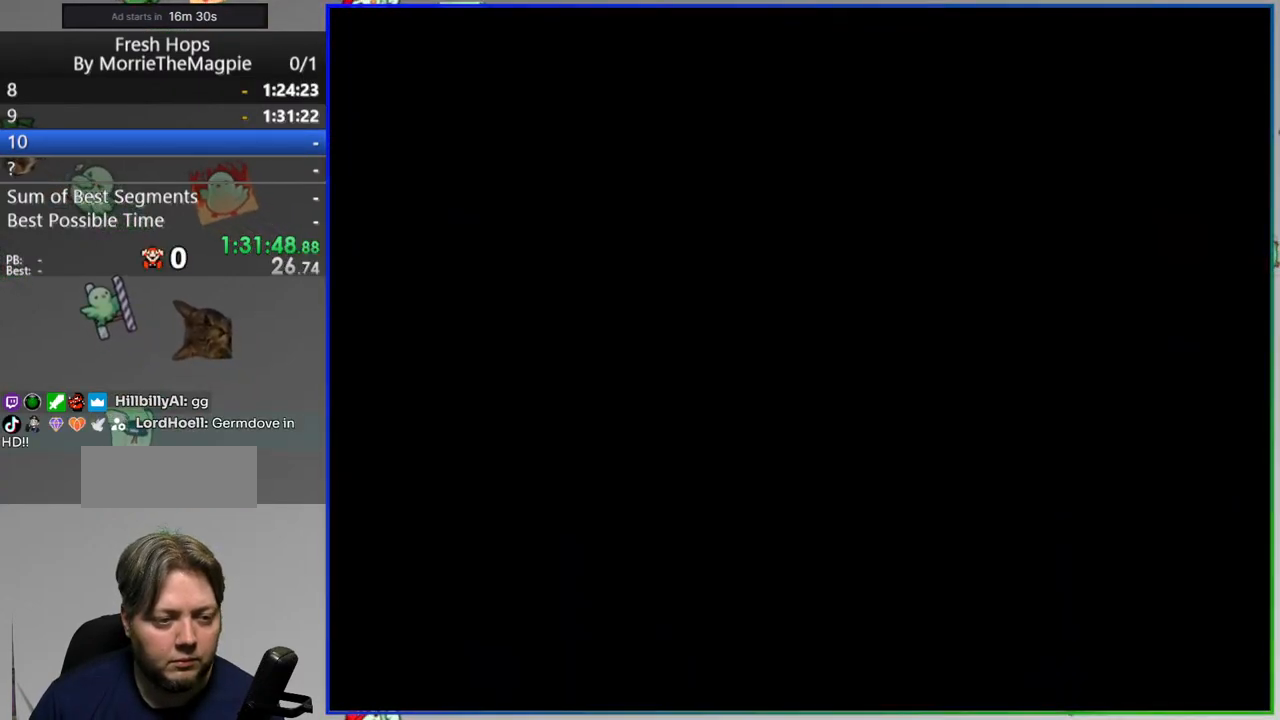
{"buttons": ["Y", "DPAD_RIGHT"], "events": []}
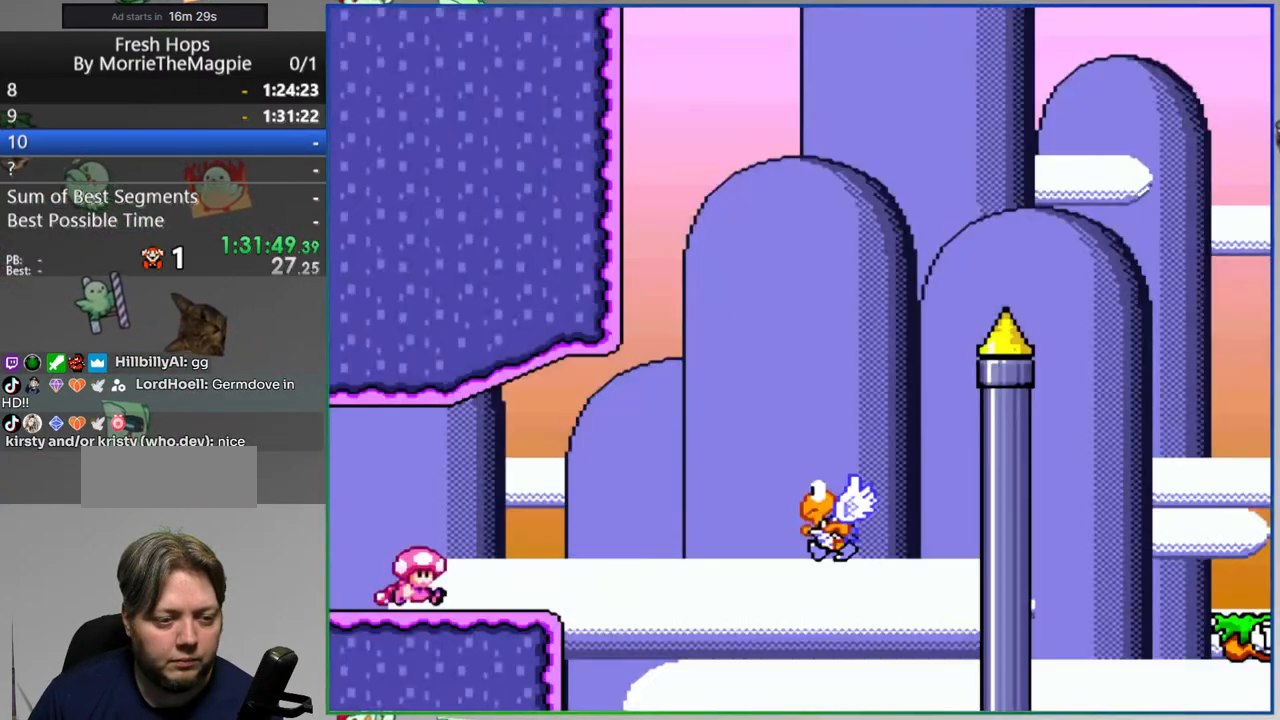
{"buttons": ["B", "Y", "DPAD_RIGHT"], "events": [[100, "B", "down"], [250, "B", "up"], [417, "B", "down"]]}
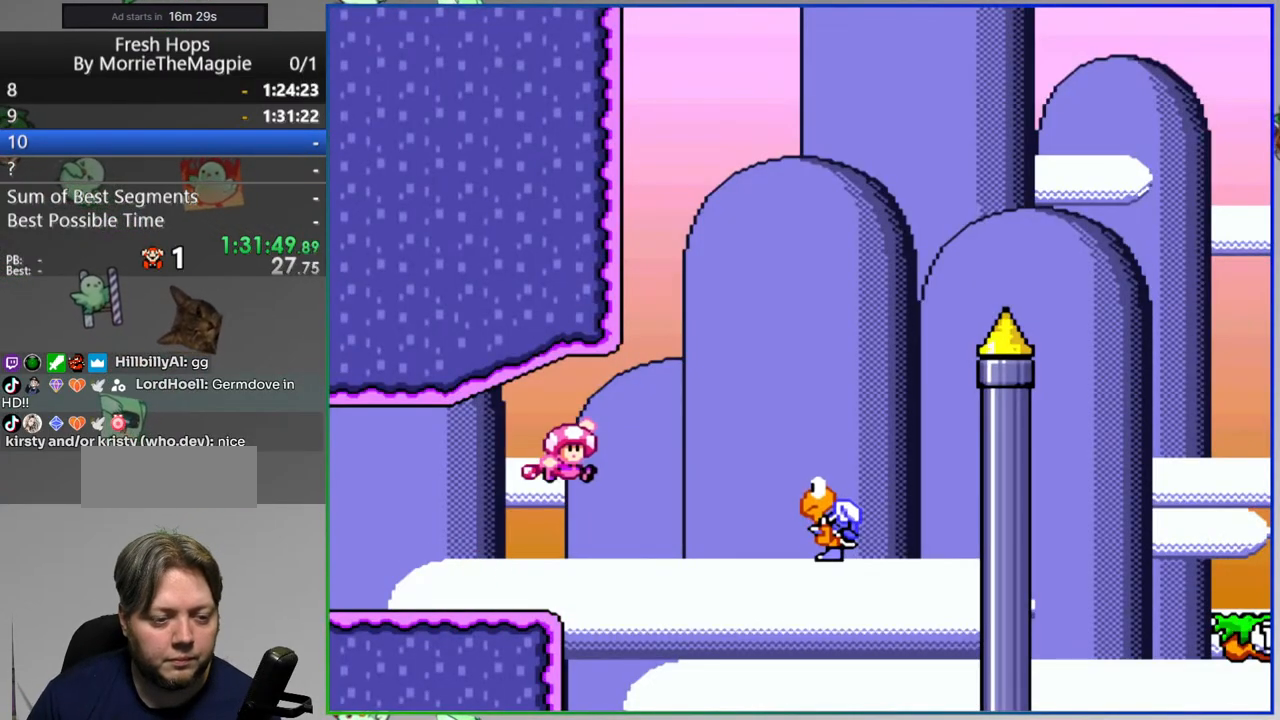
{"buttons": ["B", "Y", "DPAD_RIGHT"], "events": []}
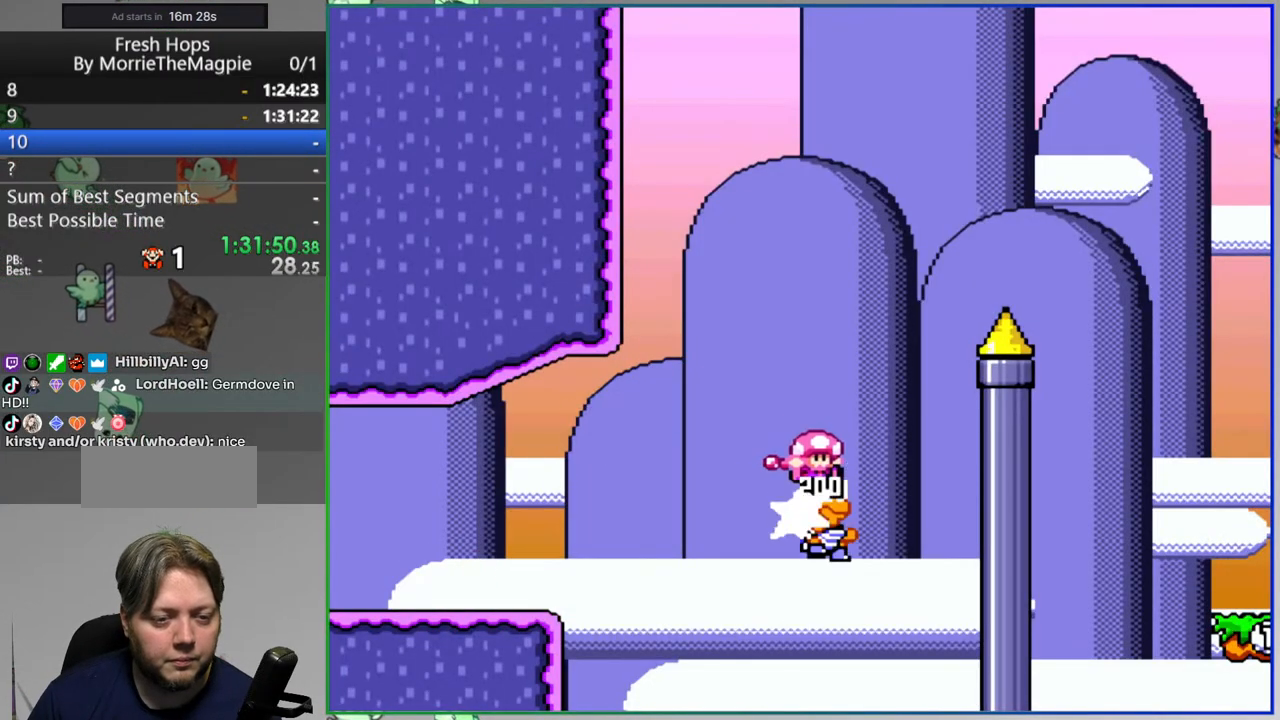
{"buttons": ["Y"], "events": [[200, "B", "up"], [400, "DPAD_RIGHT", "up"]]}
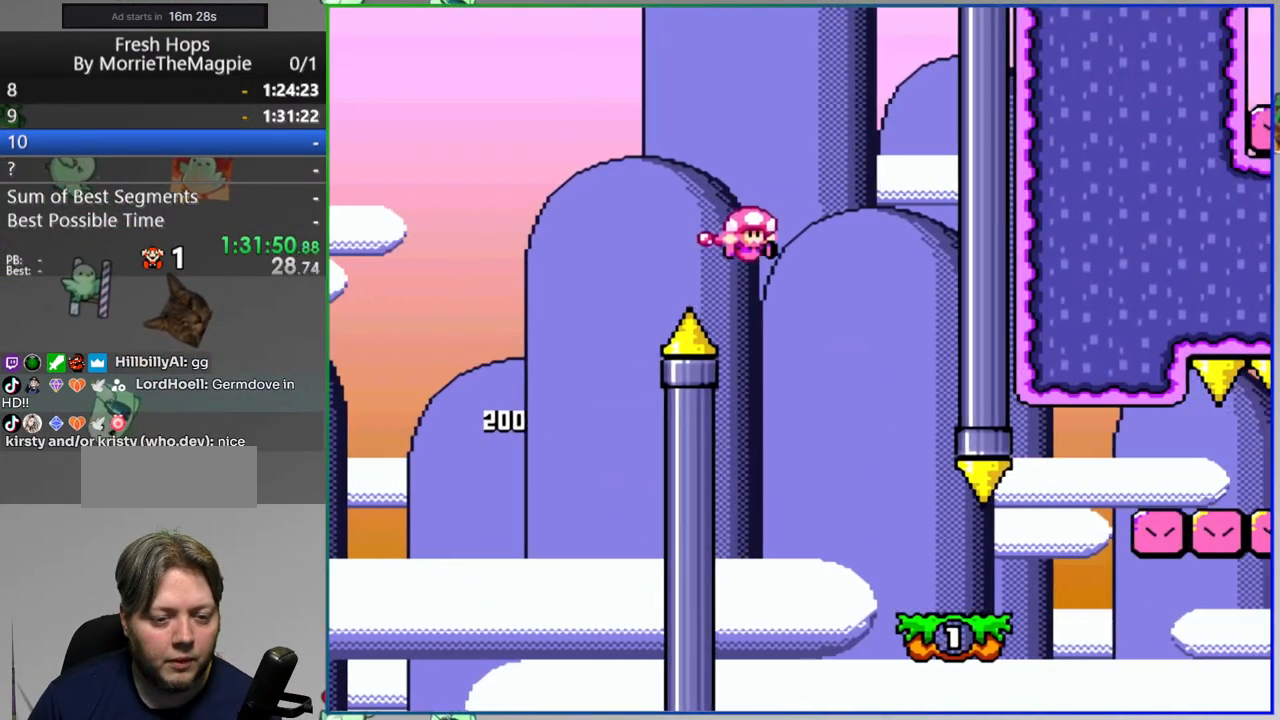
{"buttons": ["Y", "DPAD_RIGHT"], "events": [[17, "DPAD_UP", "down"], [33, "DPAD_RIGHT", "down"], [50, "DPAD_UP", "up"], [350, "A", "down"], [450, "A", "up"]]}
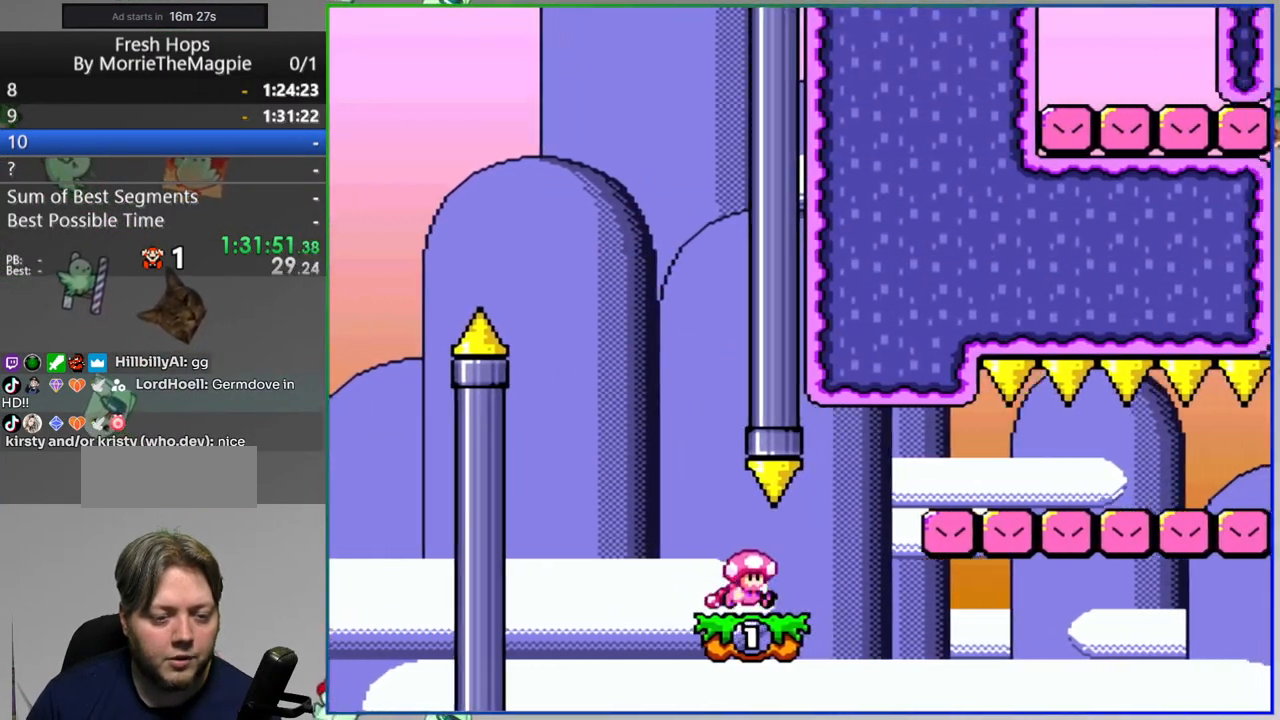
{"buttons": ["Y", "DPAD_RIGHT"], "events": []}
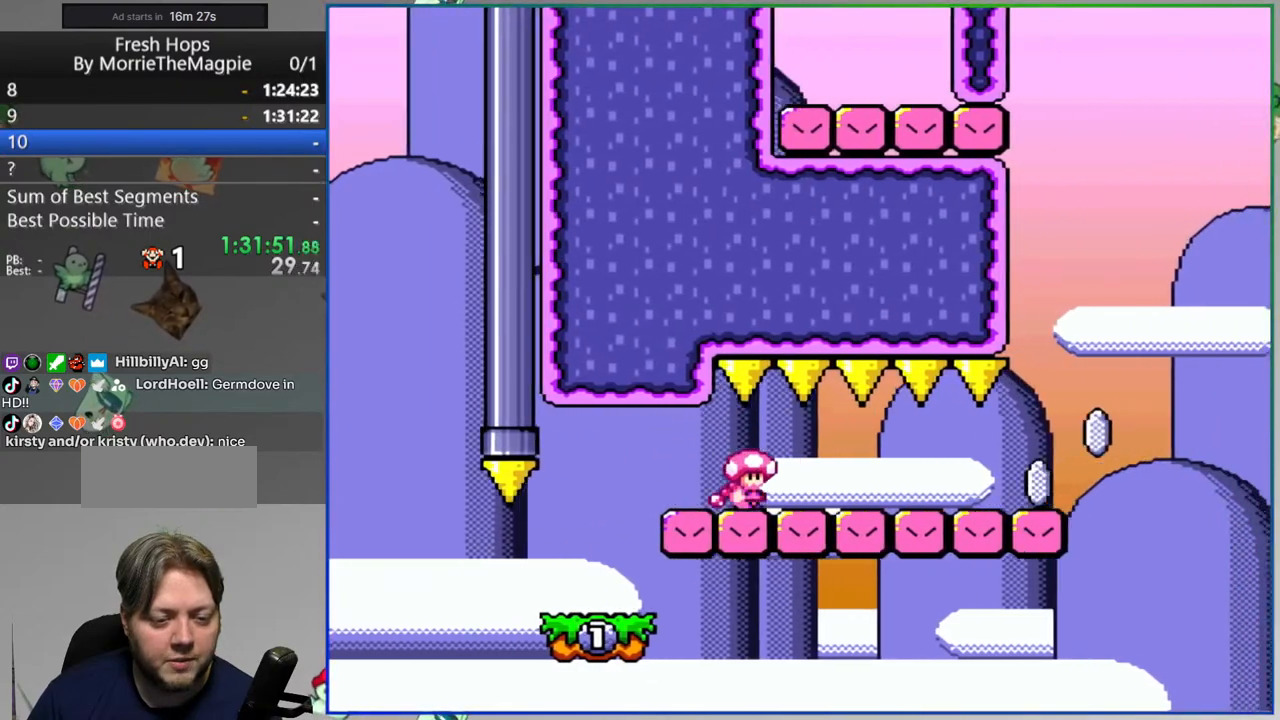
{"buttons": ["A", "Y", "DPAD_RIGHT"], "events": [[350, "A", "down"]]}
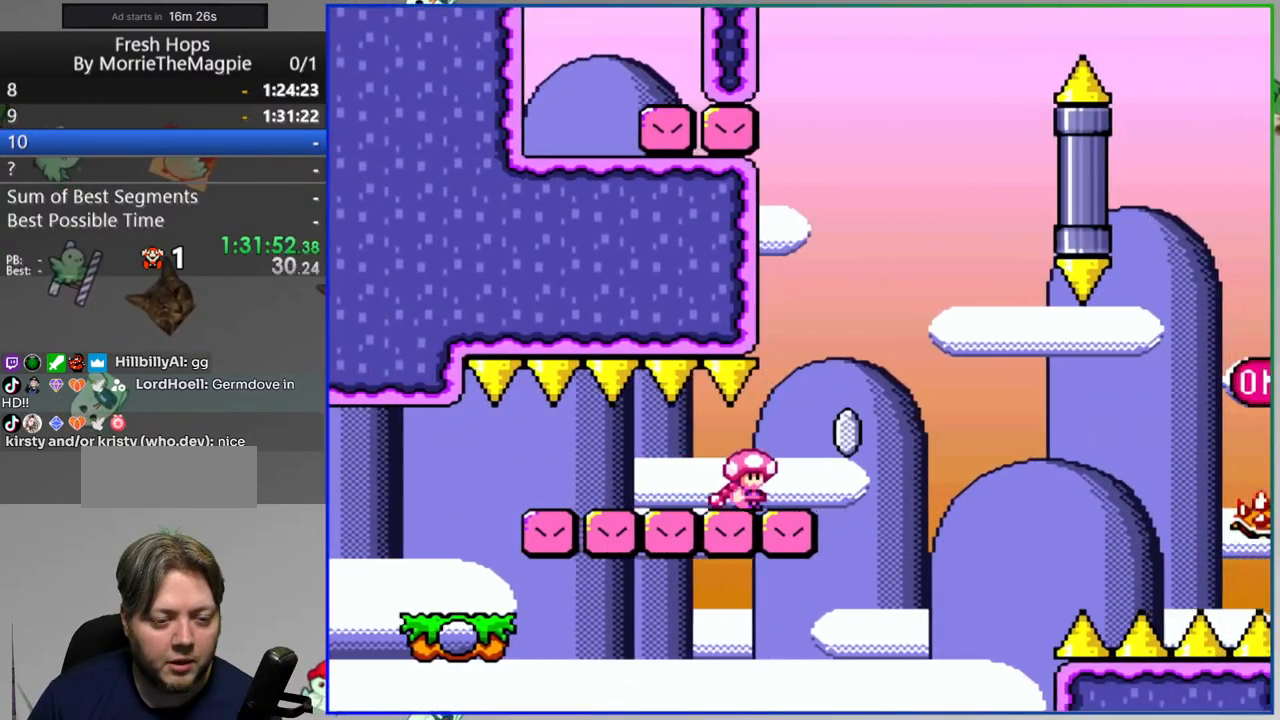
{"buttons": ["A", "Y", "DPAD_RIGHT"], "events": [[33, "A", "up"], [200, "A", "down"], [267, "A", "up"], [450, "A", "down"]]}
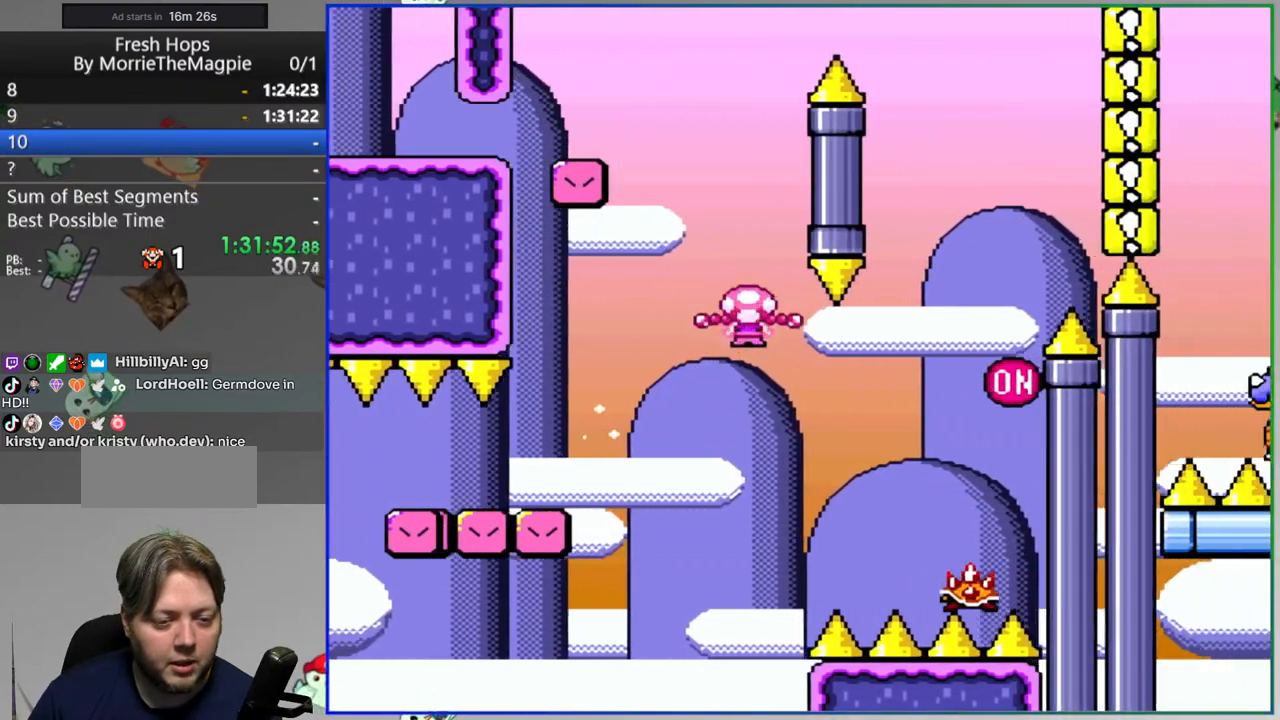
{"buttons": ["Y"], "events": [[150, "DPAD_RIGHT", "up"], [467, "A", "up"]]}
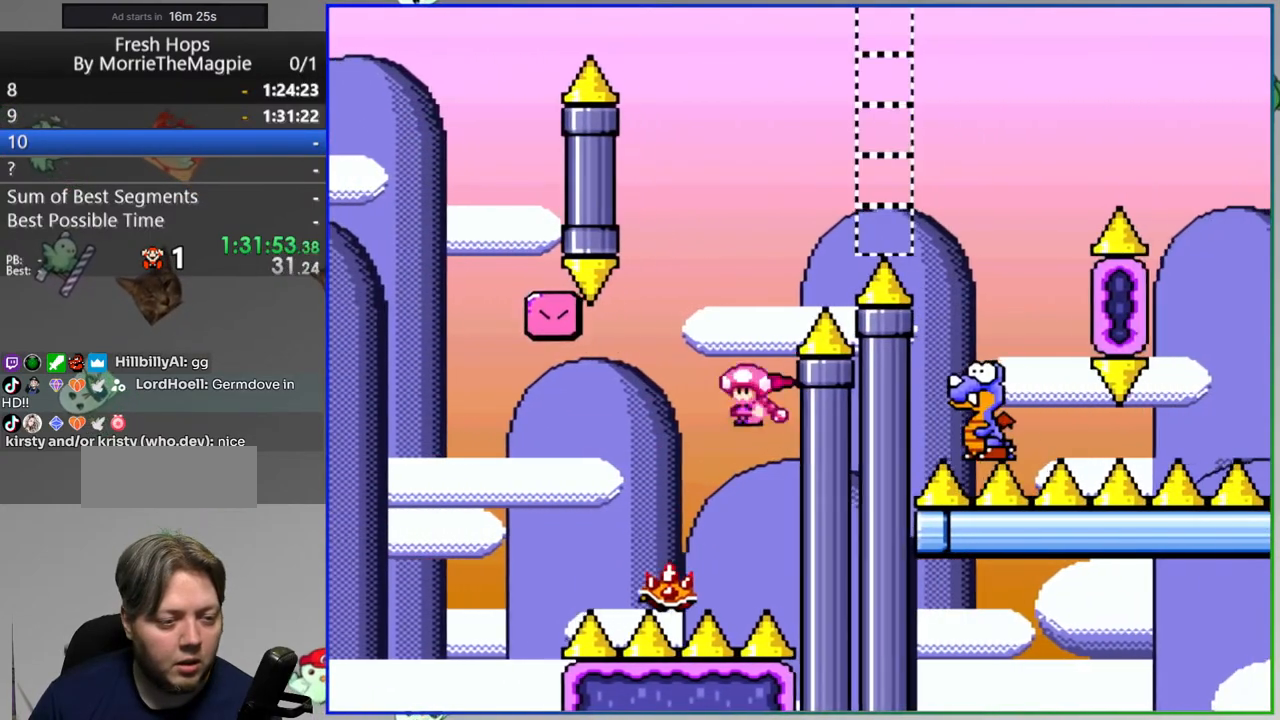
{"buttons": ["B", "Y", "DPAD_RIGHT"], "events": [[33, "DPAD_RIGHT", "down"], [217, "DPAD_RIGHT", "up"], [267, "B", "down"], [383, "DPAD_RIGHT", "down"]]}
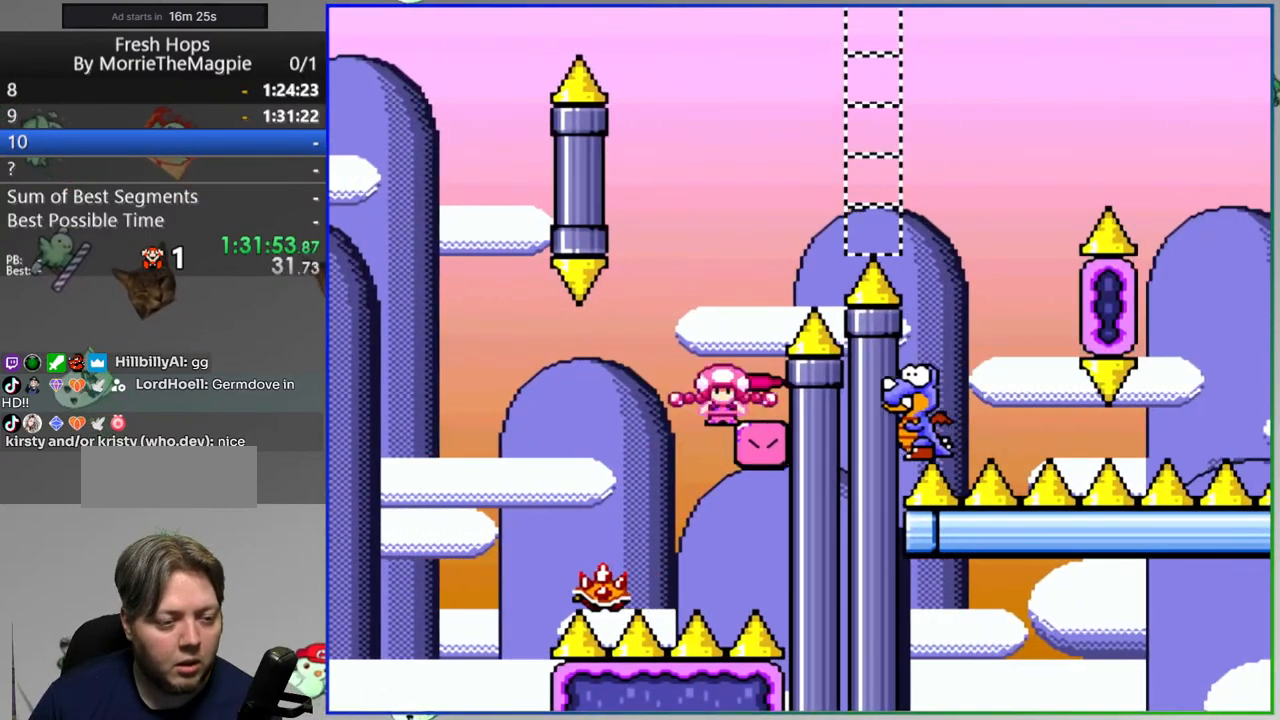
{"buttons": ["B", "Y"], "events": [[317, "B", "up"], [433, "DPAD_RIGHT", "up"], [467, "B", "down"]]}
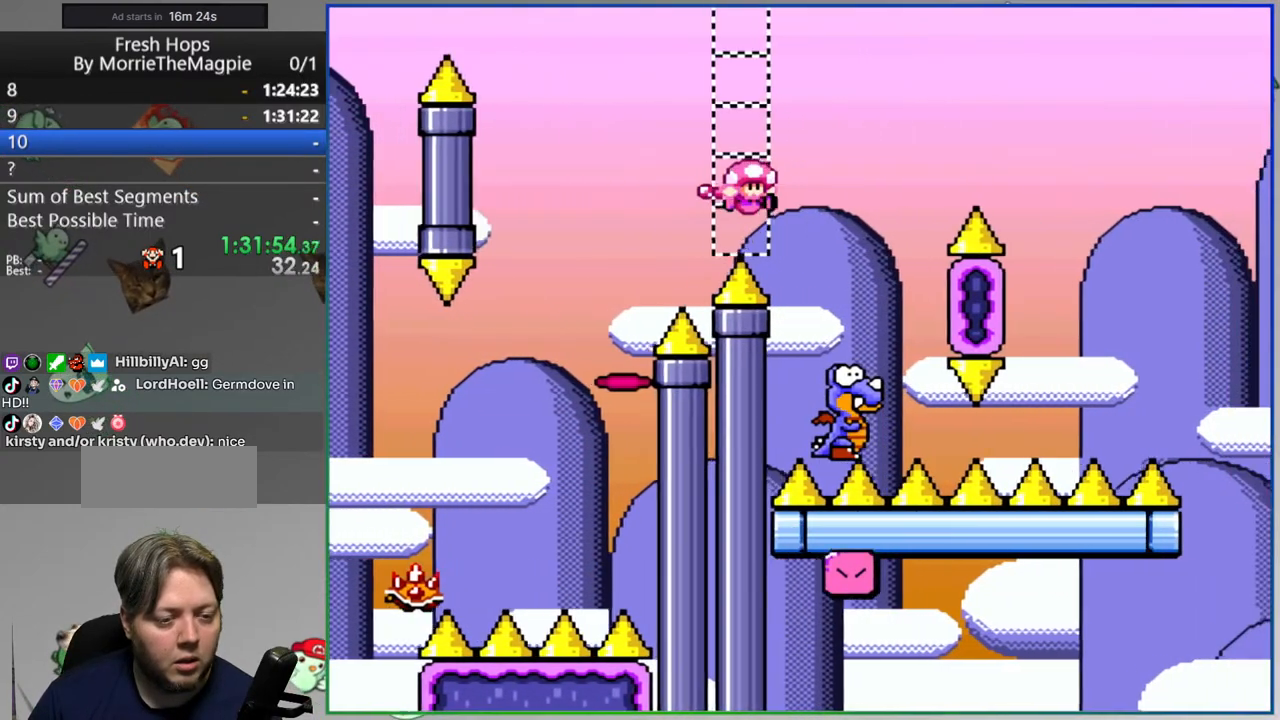
{"buttons": ["B", "Y", "DPAD_RIGHT"], "events": [[167, "DPAD_RIGHT", "down"]]}